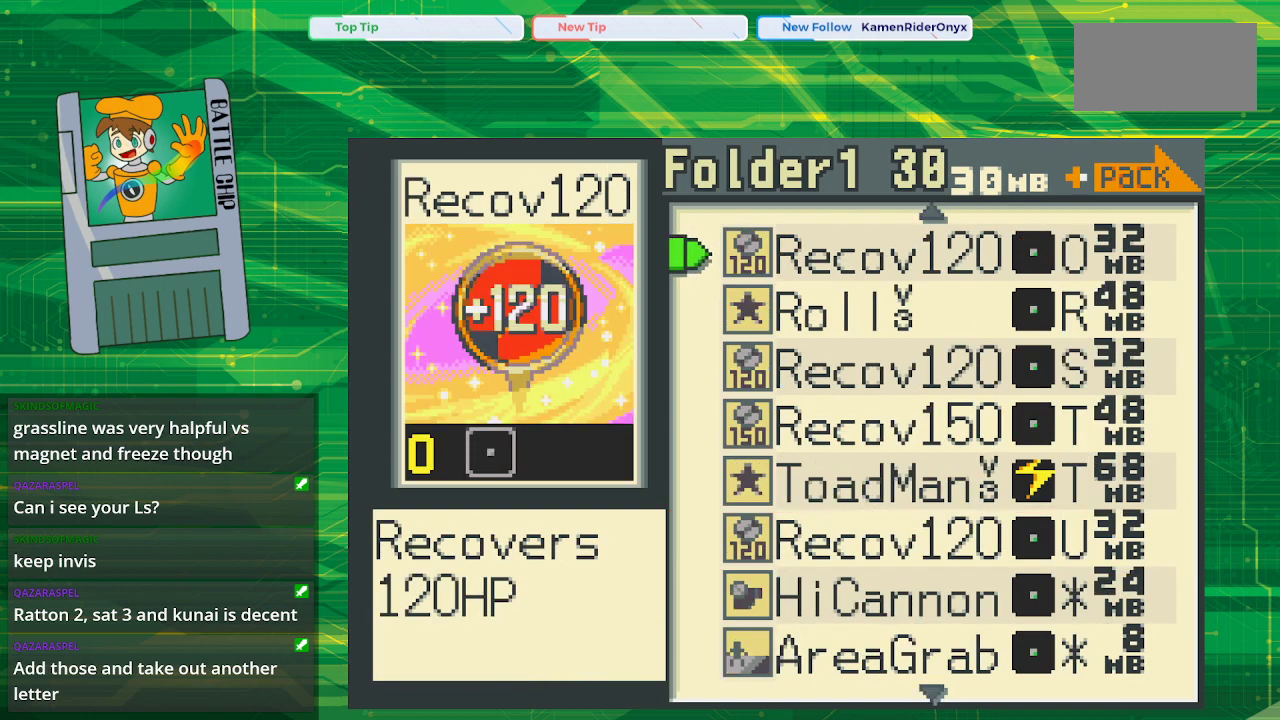
Gameplay with a controller (Nintendo layout); each line is a JSON object with the inputs held at the frame after it. "events" lists button and stick changes between this image and that frame as [ms after this image, input, new state], when the widget could be followed in between. Not read: L1 L3 R1 R3.
{"buttons": [], "events": [[183, "DPAD_DOWN", "down"], [283, "DPAD_DOWN", "up"]]}
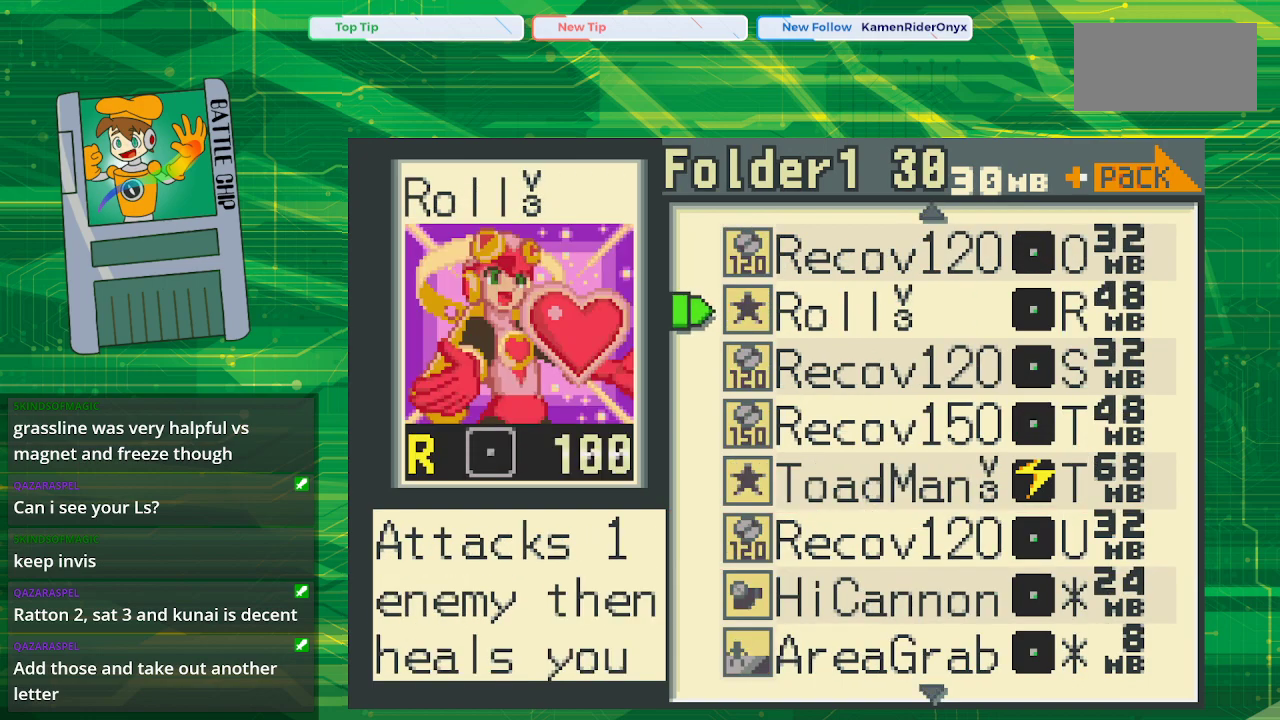
{"buttons": [], "events": [[350, "DPAD_DOWN", "down"], [467, "DPAD_DOWN", "up"]]}
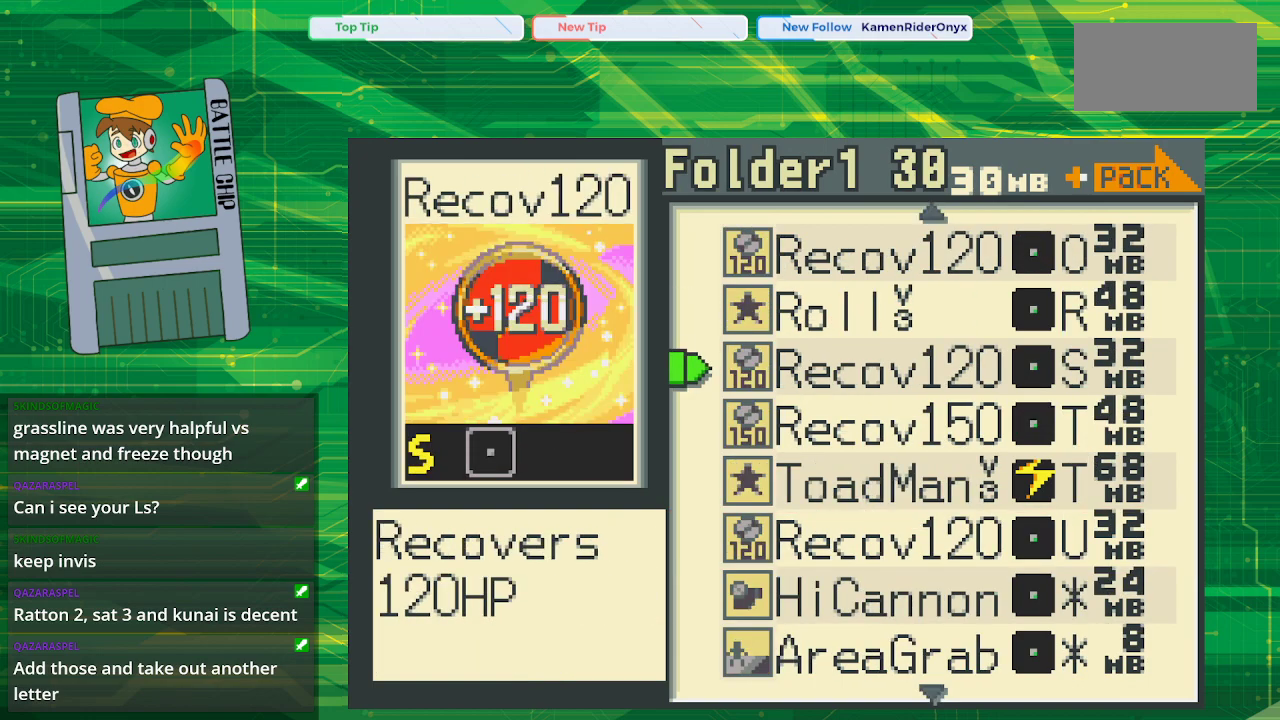
{"buttons": ["DPAD_DOWN"], "events": [[467, "DPAD_DOWN", "down"]]}
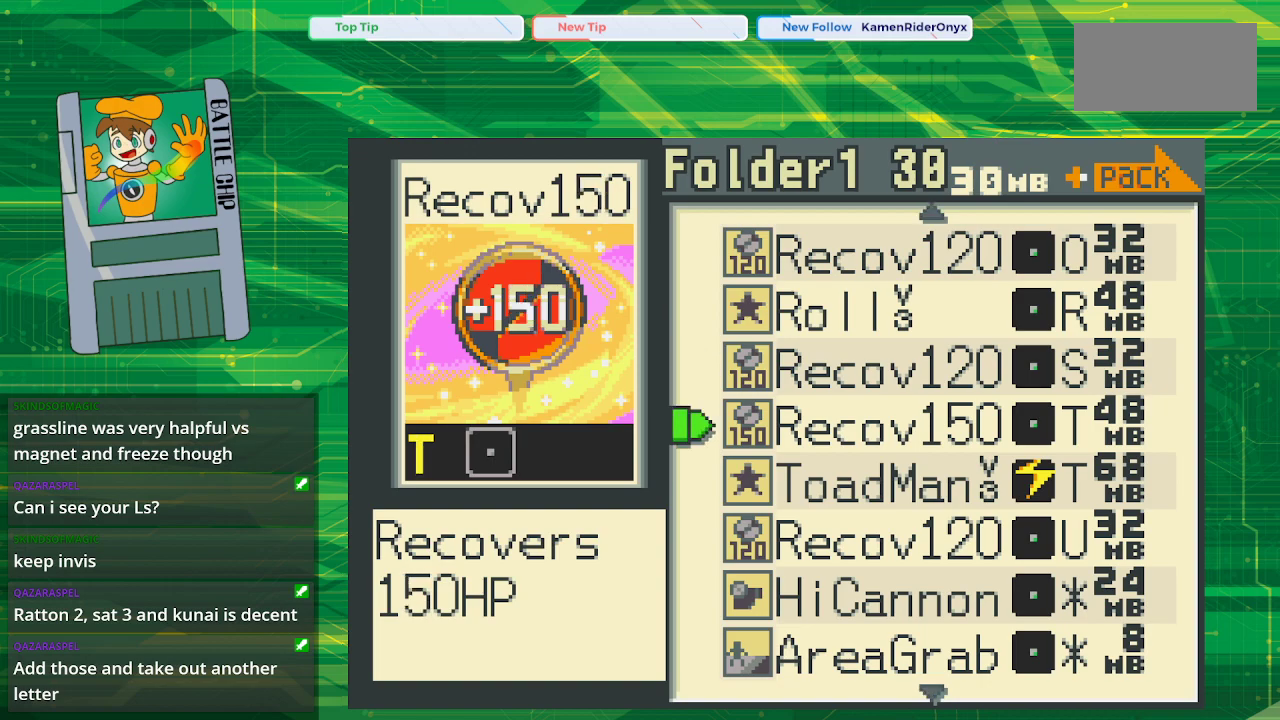
{"buttons": [], "events": [[100, "DPAD_DOWN", "up"], [267, "DPAD_DOWN", "down"], [367, "DPAD_DOWN", "up"]]}
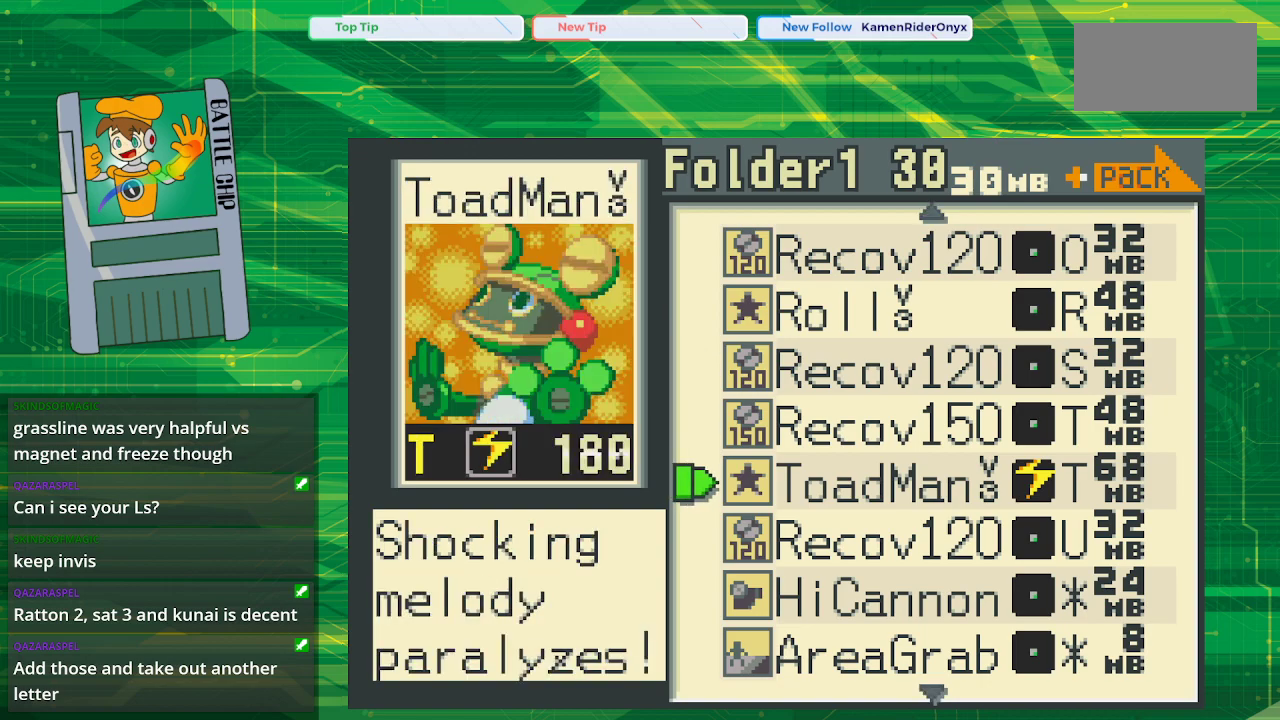
{"buttons": [], "events": [[17, "DPAD_DOWN", "down"], [83, "DPAD_DOWN", "up"], [183, "DPAD_DOWN", "down"], [450, "DPAD_DOWN", "up"]]}
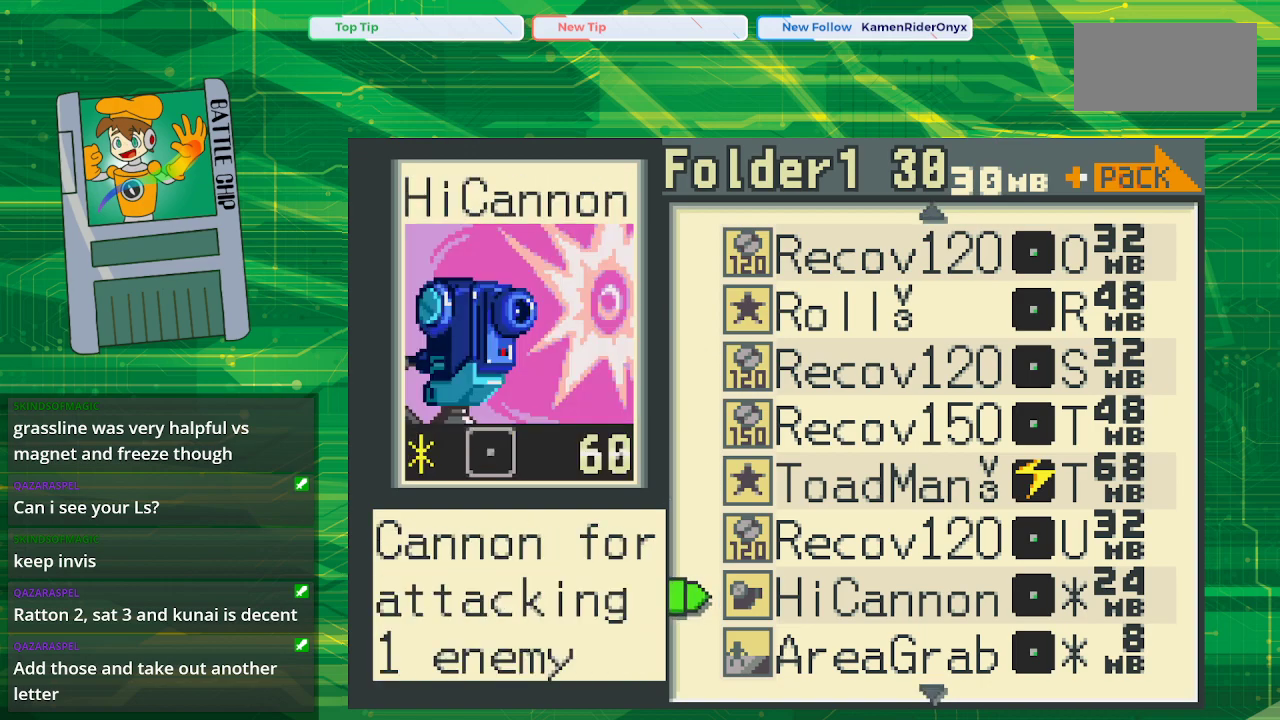
{"buttons": [], "events": []}
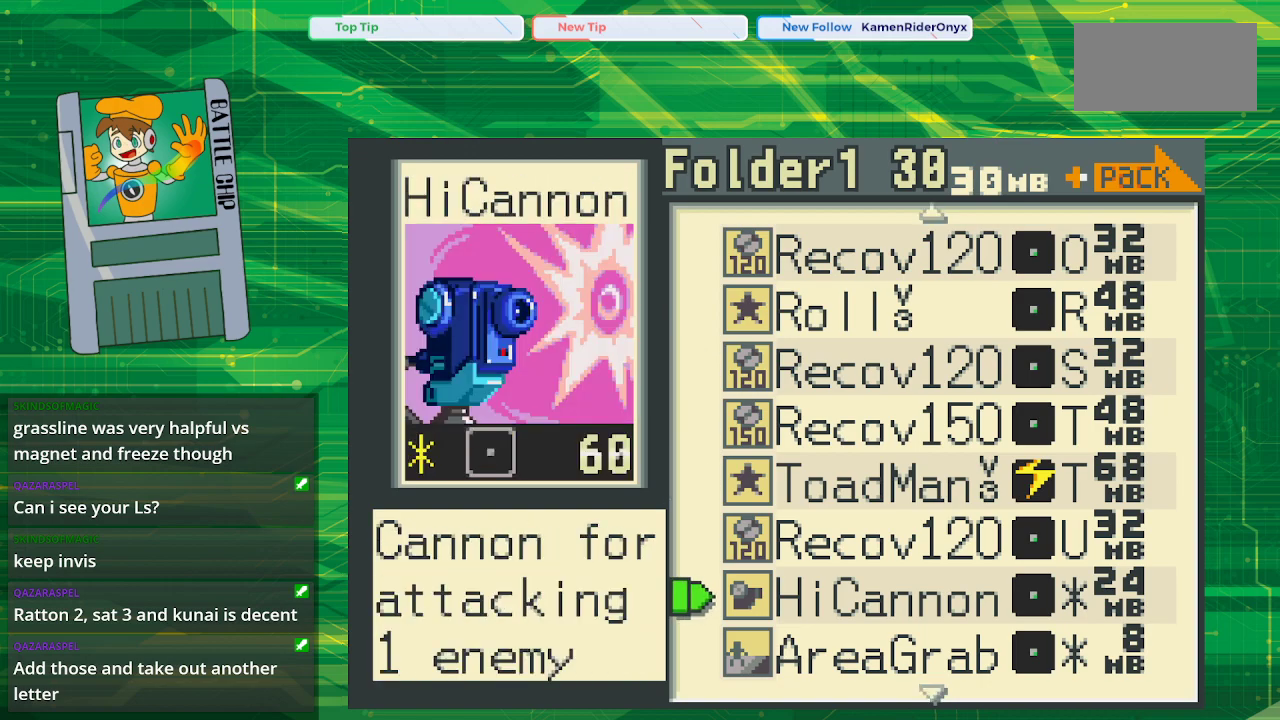
{"buttons": [], "events": []}
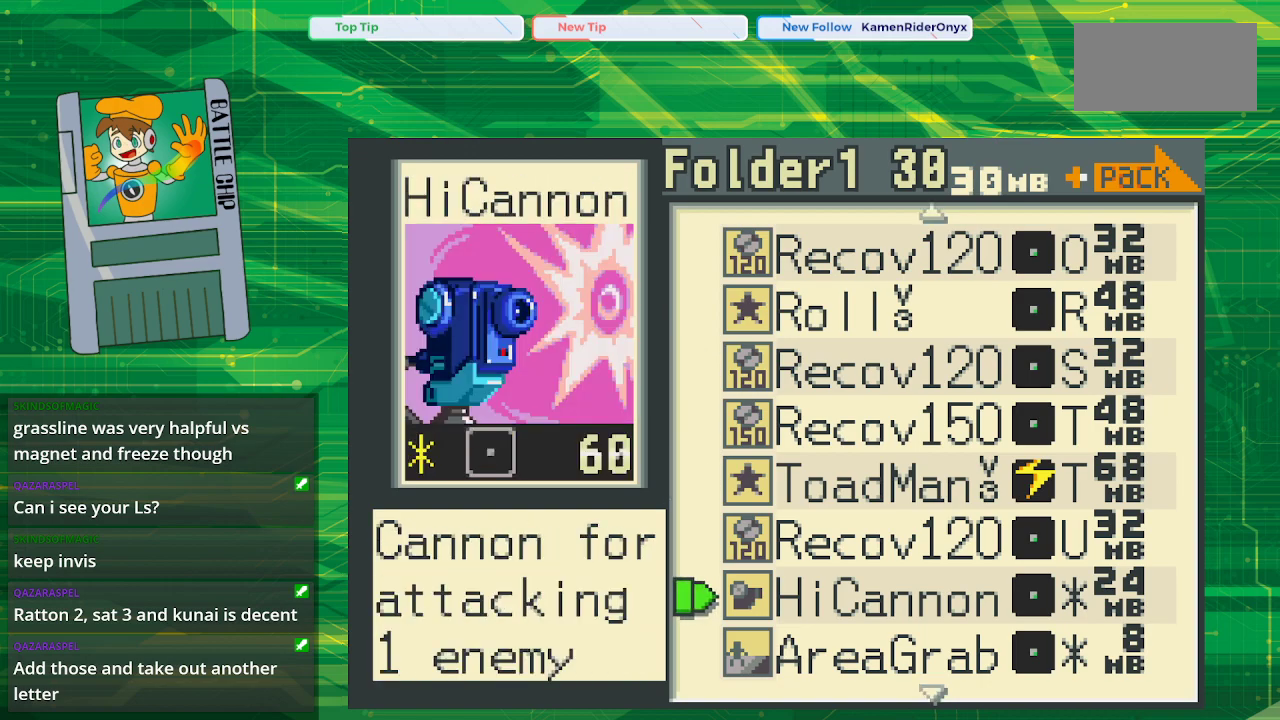
{"buttons": [], "events": []}
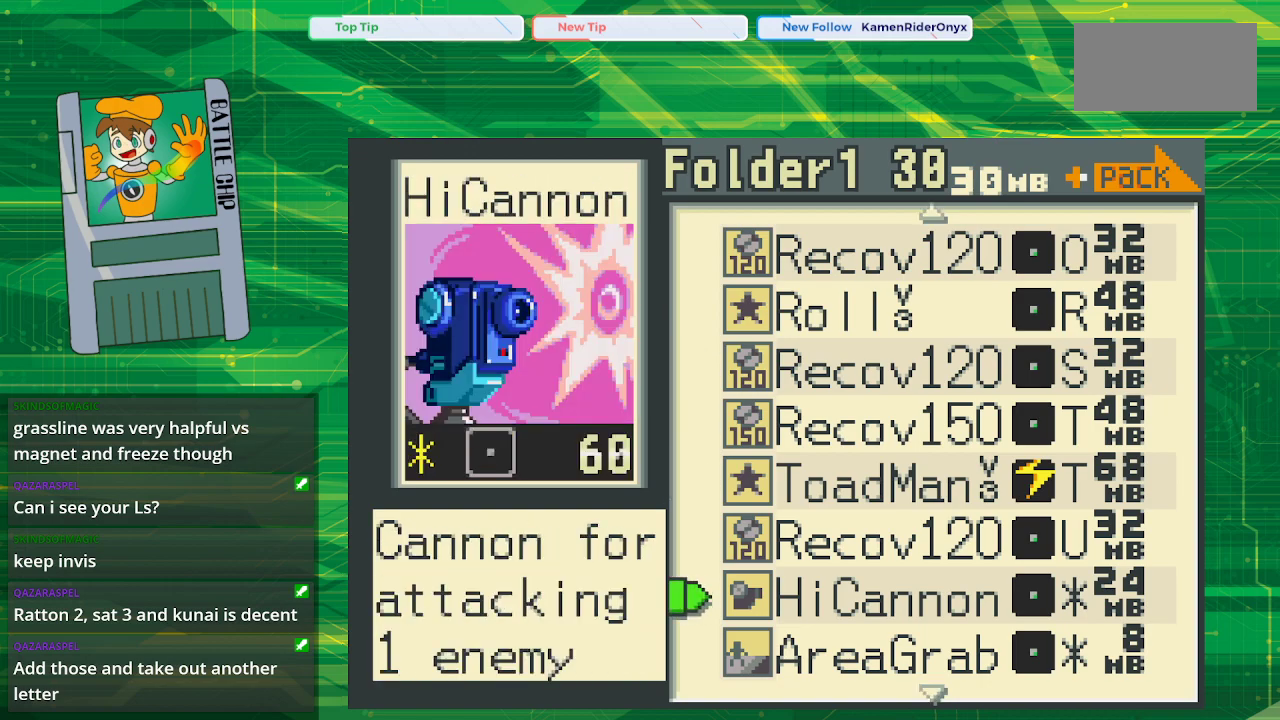
{"buttons": ["DPAD_DOWN"], "events": [[417, "DPAD_DOWN", "down"]]}
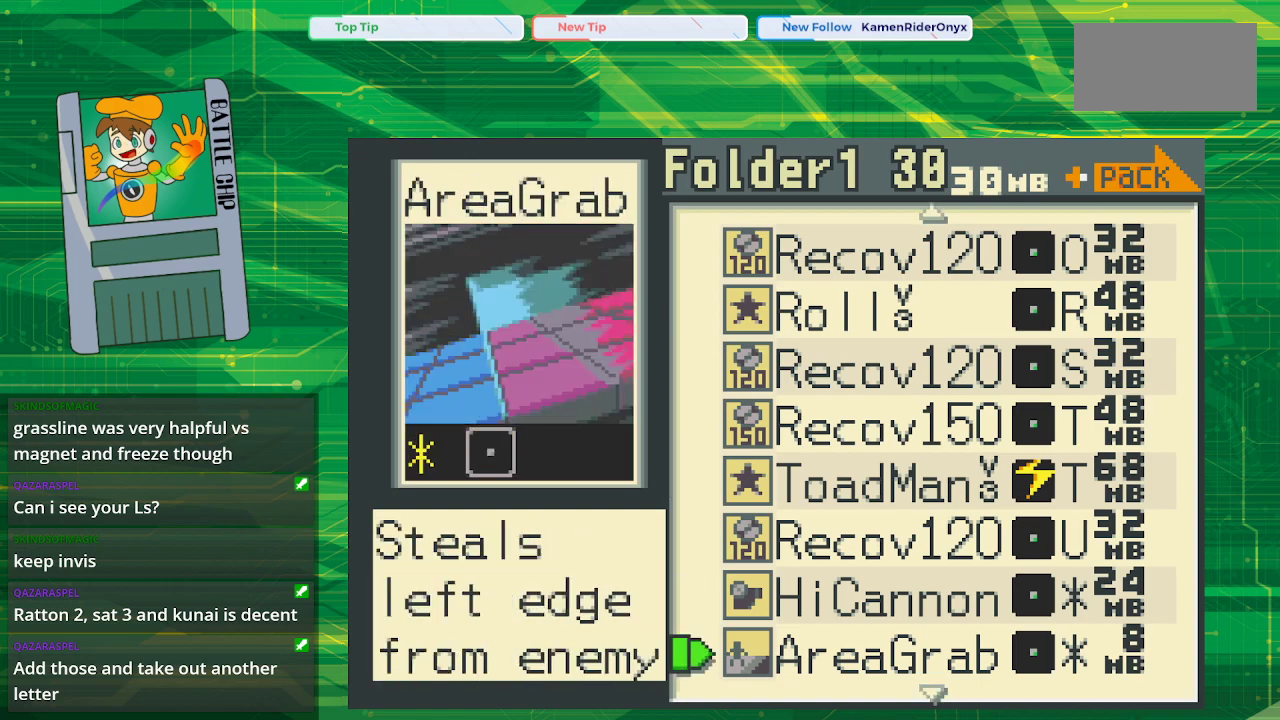
{"buttons": ["DPAD_DOWN"], "events": []}
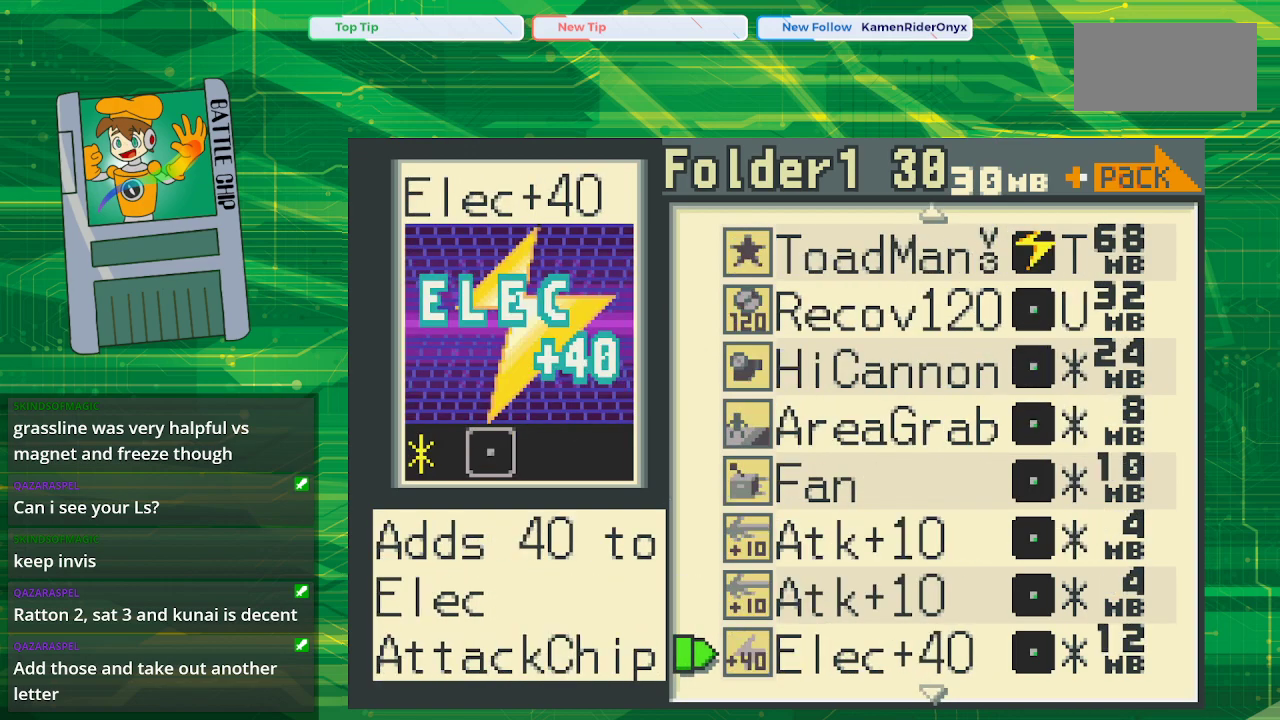
{"buttons": [], "events": [[500, "DPAD_DOWN", "up"]]}